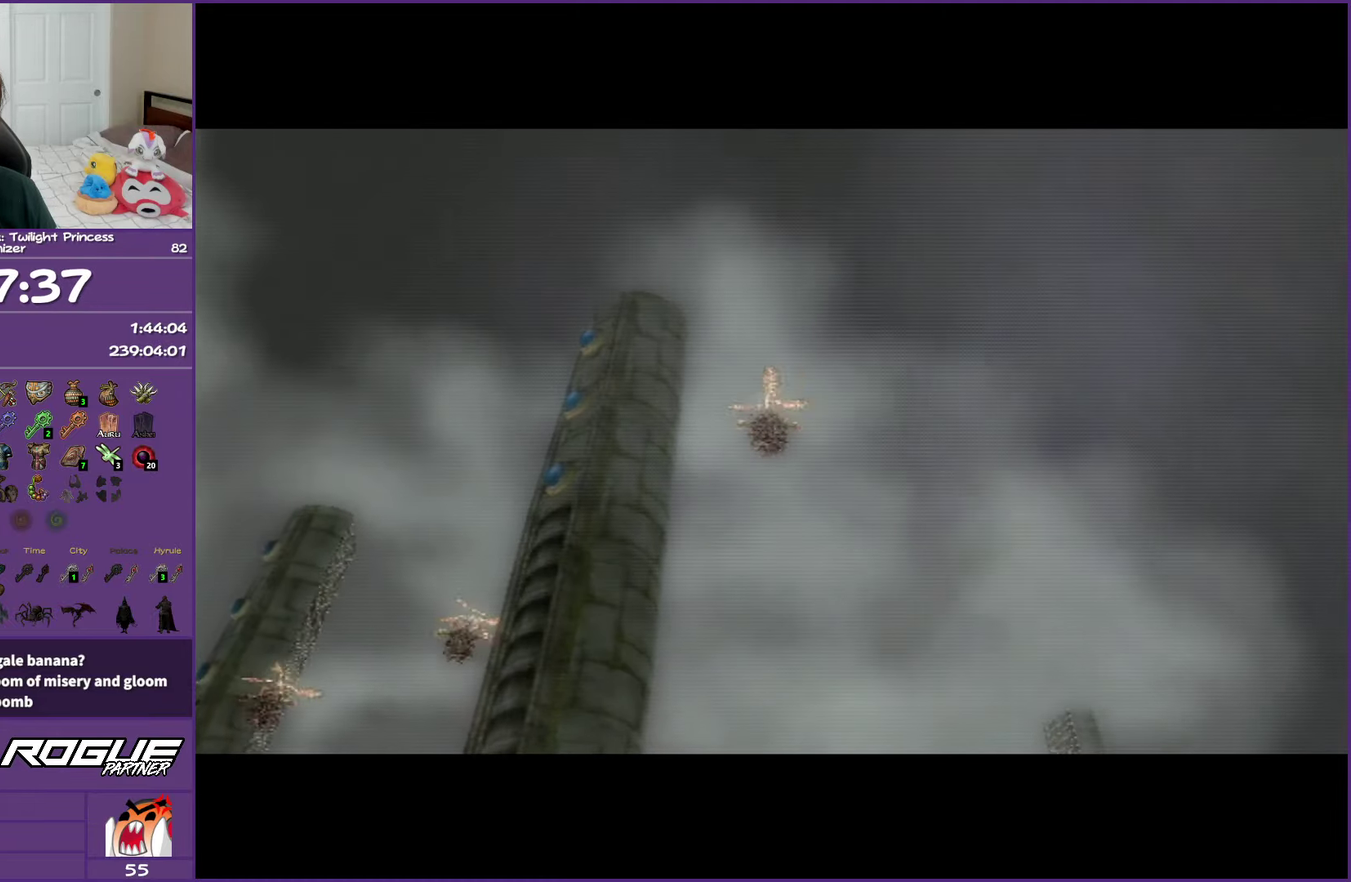
Gameplay with a controller (Nintendo layout); each line is a JSON object with the inputs held at the frame after it. "events" lists button and stick changes between this image and that frame as [ms after this image, input, new state], when the widget could be followed in between. Not read: L3 R3.
{"buttons": ["X"], "left_stick": "center", "right_stick": "center", "events": [[383, "X", "down"]]}
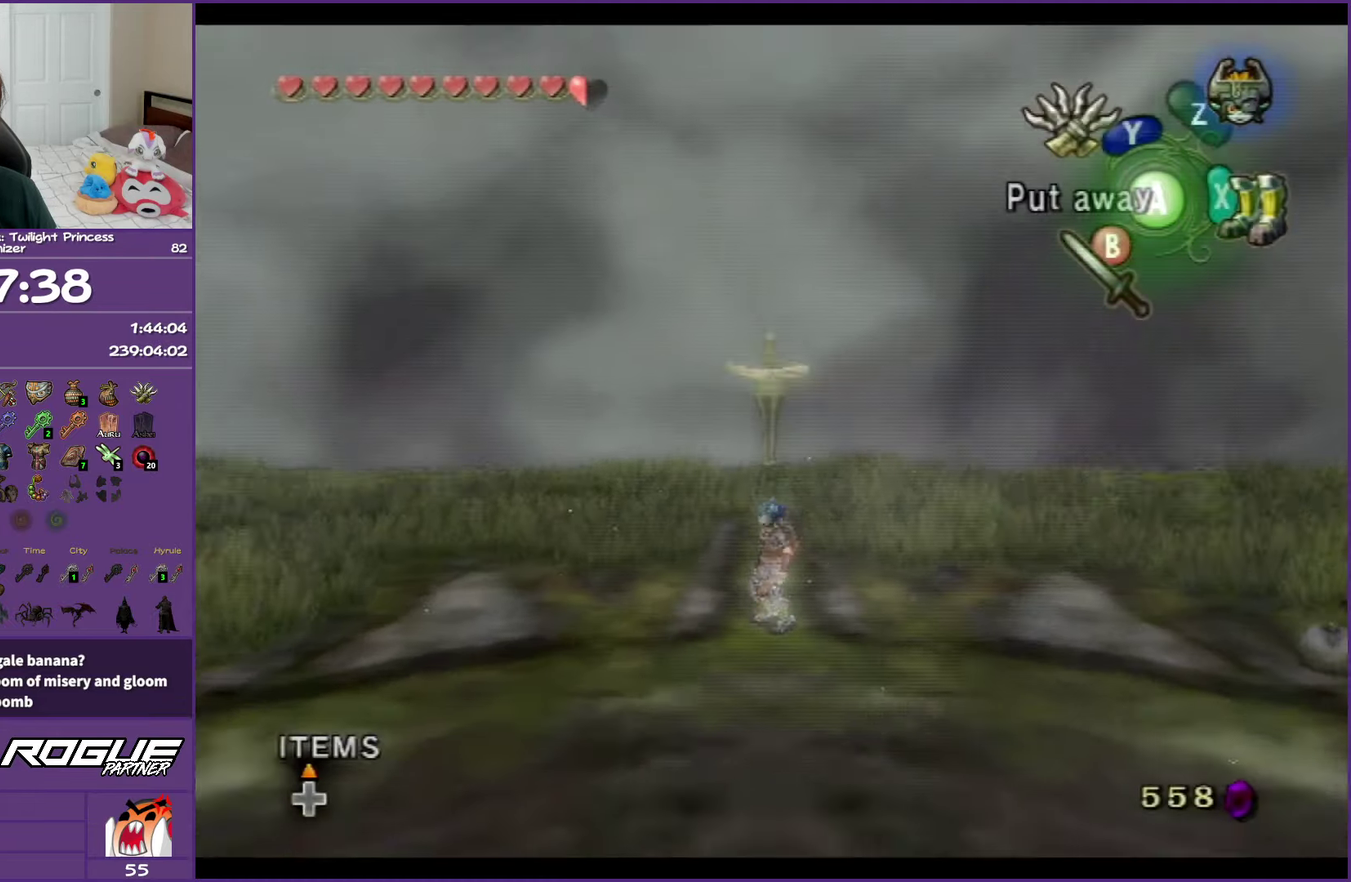
{"buttons": ["A"], "left_stick": "up", "right_stick": "center", "events": [[50, "X", "up"], [50, "left_stick", "down"], [233, "left_stick", "up"], [433, "A", "down"]]}
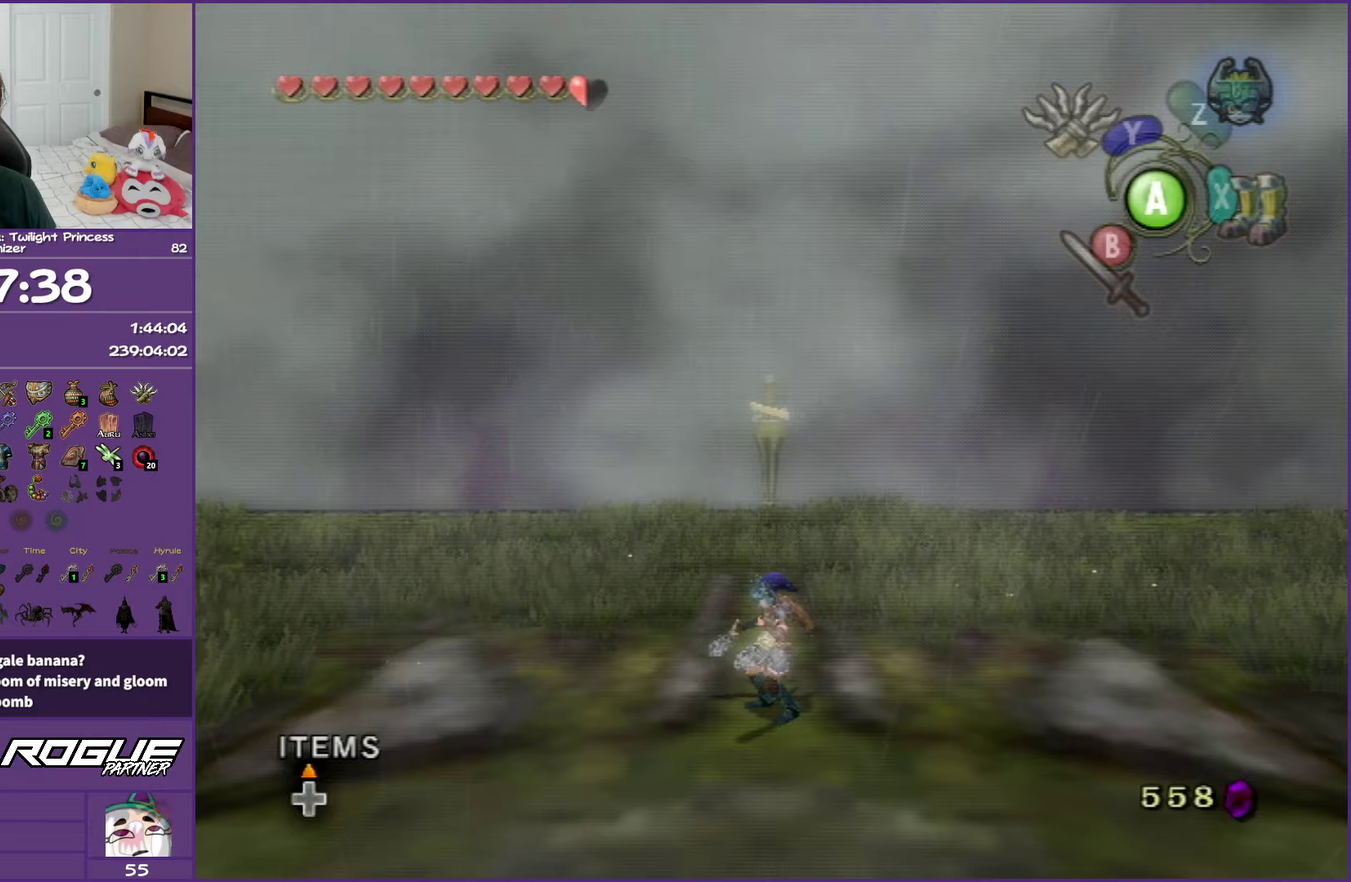
{"buttons": ["B"], "left_stick": "up", "right_stick": "center", "events": [[17, "A", "up"], [100, "A", "down"], [200, "A", "up"], [317, "B", "down"], [417, "B", "up"], [500, "B", "down"]]}
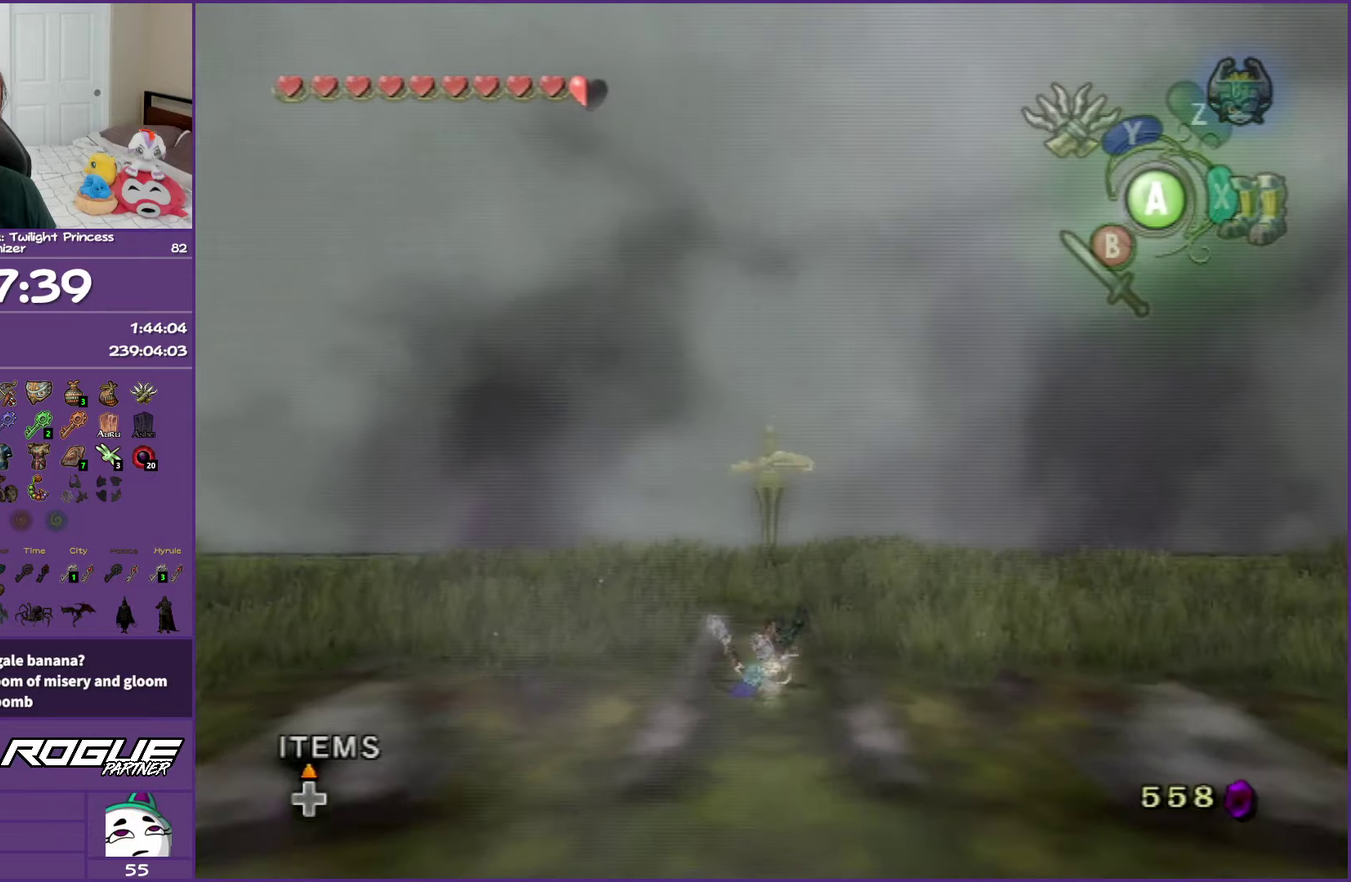
{"buttons": ["B"], "left_stick": "up", "right_stick": "center", "events": [[117, "B", "up"], [250, "B", "down"], [383, "B", "up"], [433, "B", "down"]]}
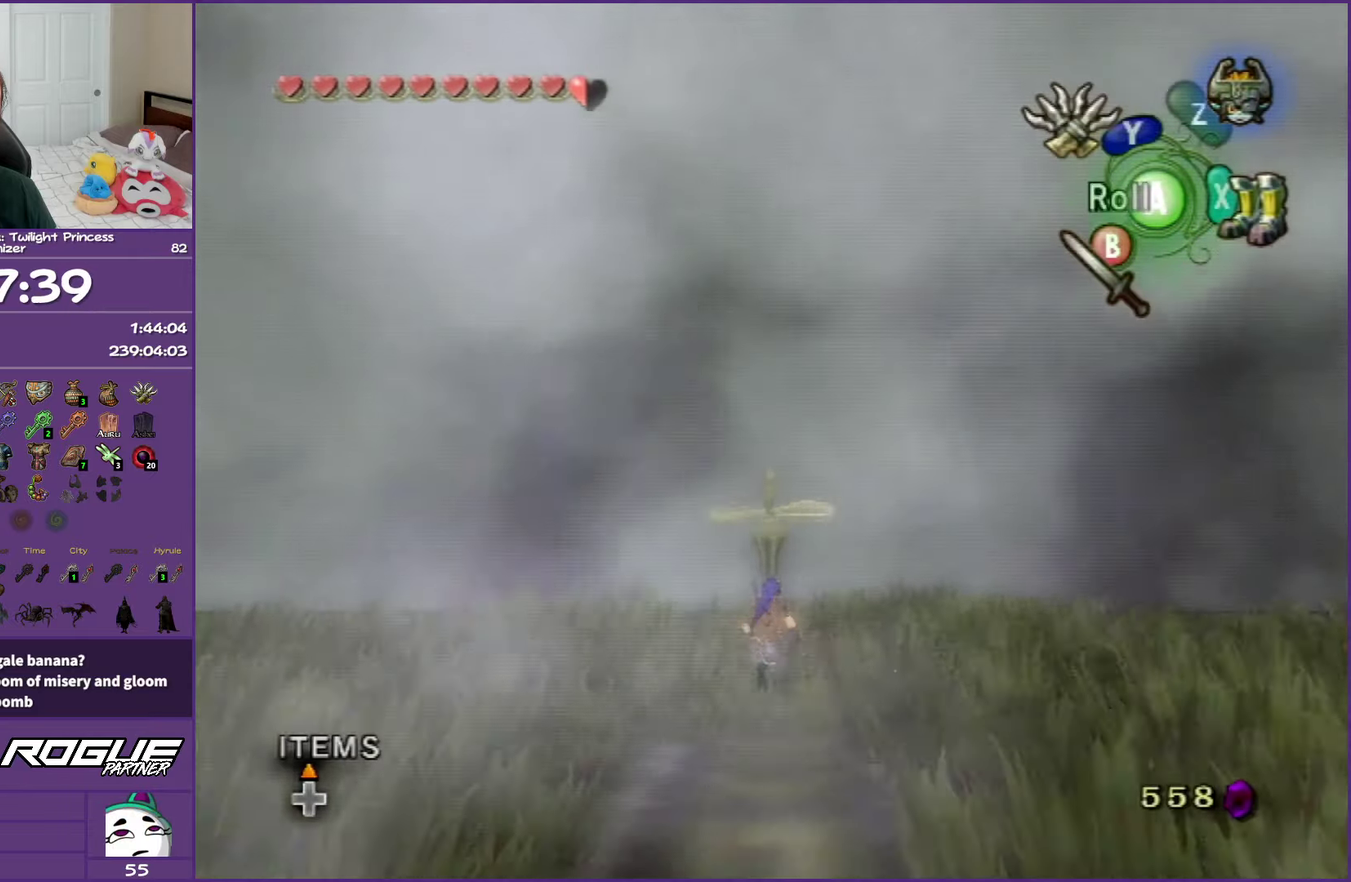
{"buttons": [], "left_stick": "up", "right_stick": "center", "events": [[17, "B", "up"], [183, "A", "down"], [267, "A", "up"], [367, "A", "down"], [500, "A", "up"]]}
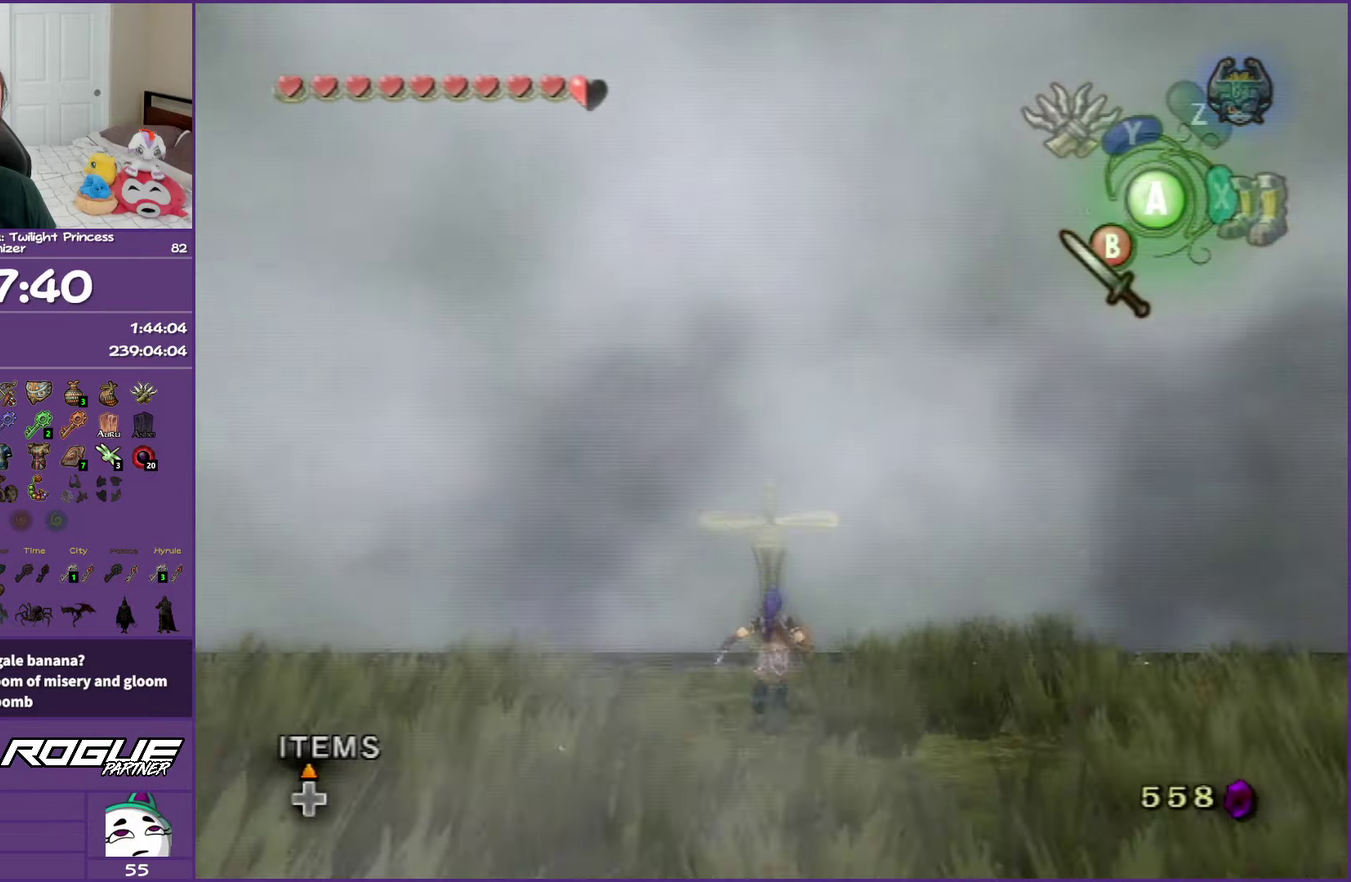
{"buttons": ["A"], "left_stick": "up", "right_stick": "center", "events": [[67, "A", "down"], [183, "A", "up"], [267, "A", "down"], [383, "A", "up"], [483, "A", "down"]]}
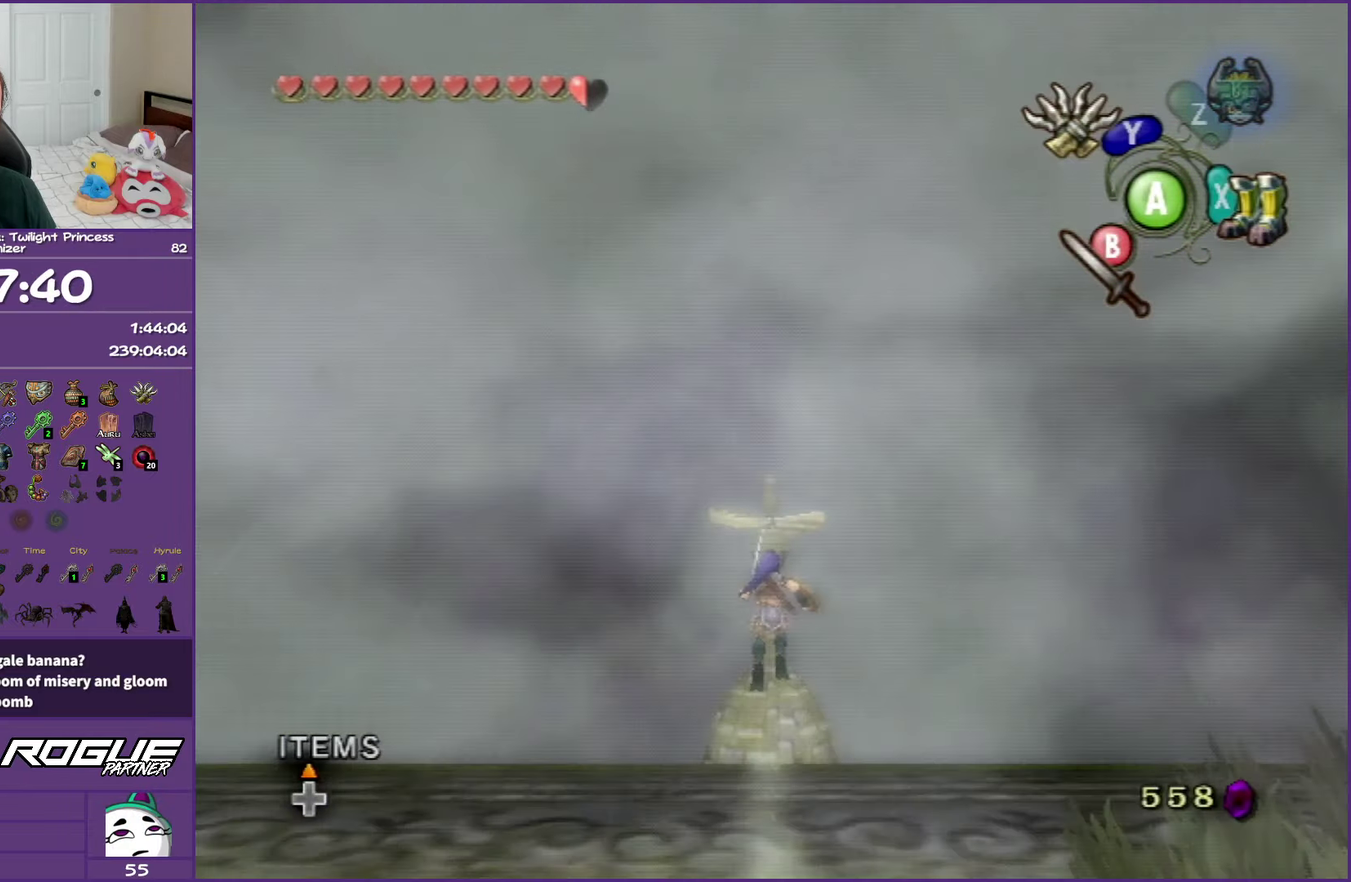
{"buttons": ["B"], "left_stick": "up", "right_stick": "center", "events": [[67, "A", "up"], [150, "A", "down"], [283, "A", "up"], [467, "B", "down"]]}
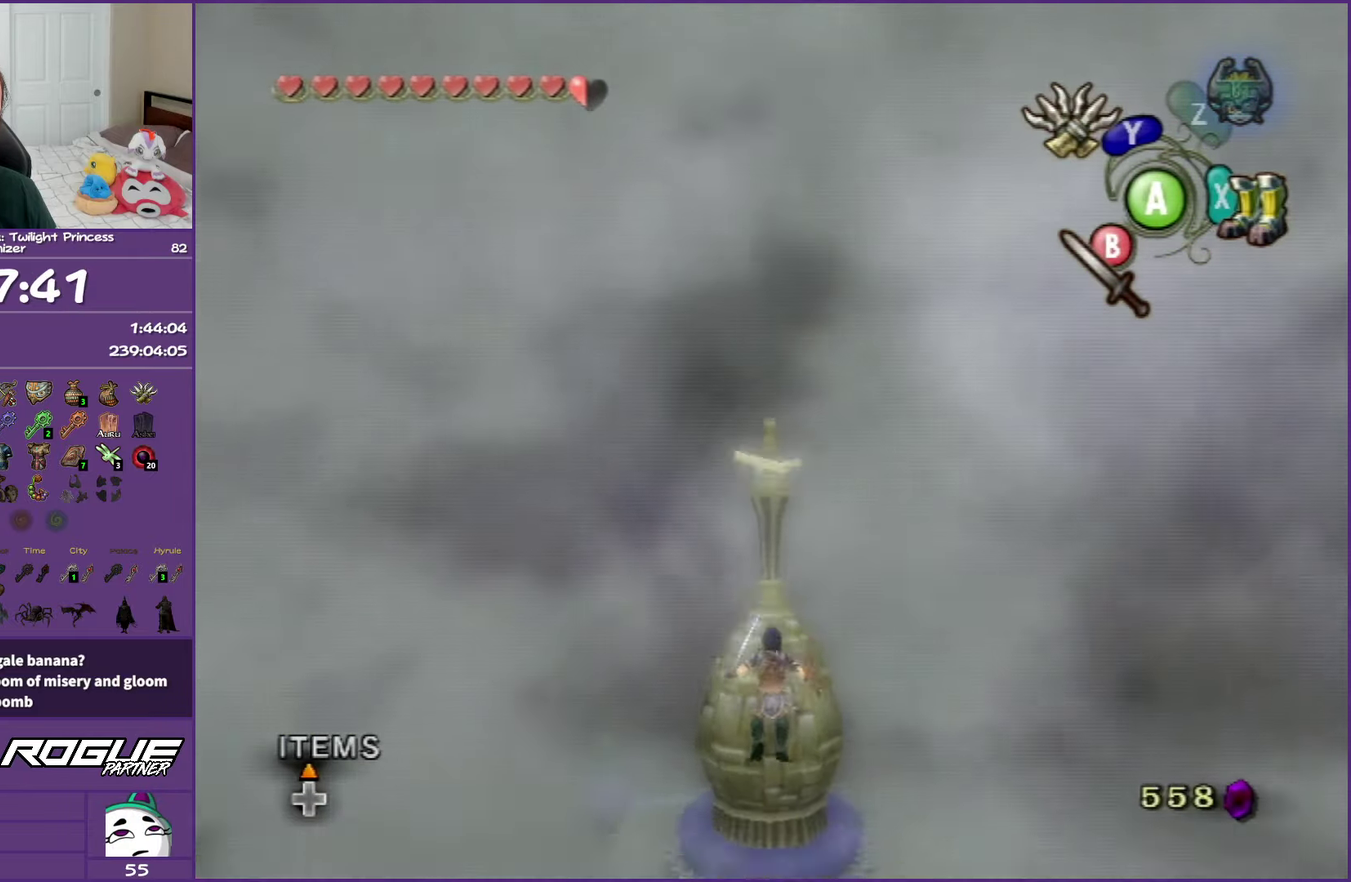
{"buttons": [], "left_stick": "up", "right_stick": "center", "events": [[267, "B", "up"]]}
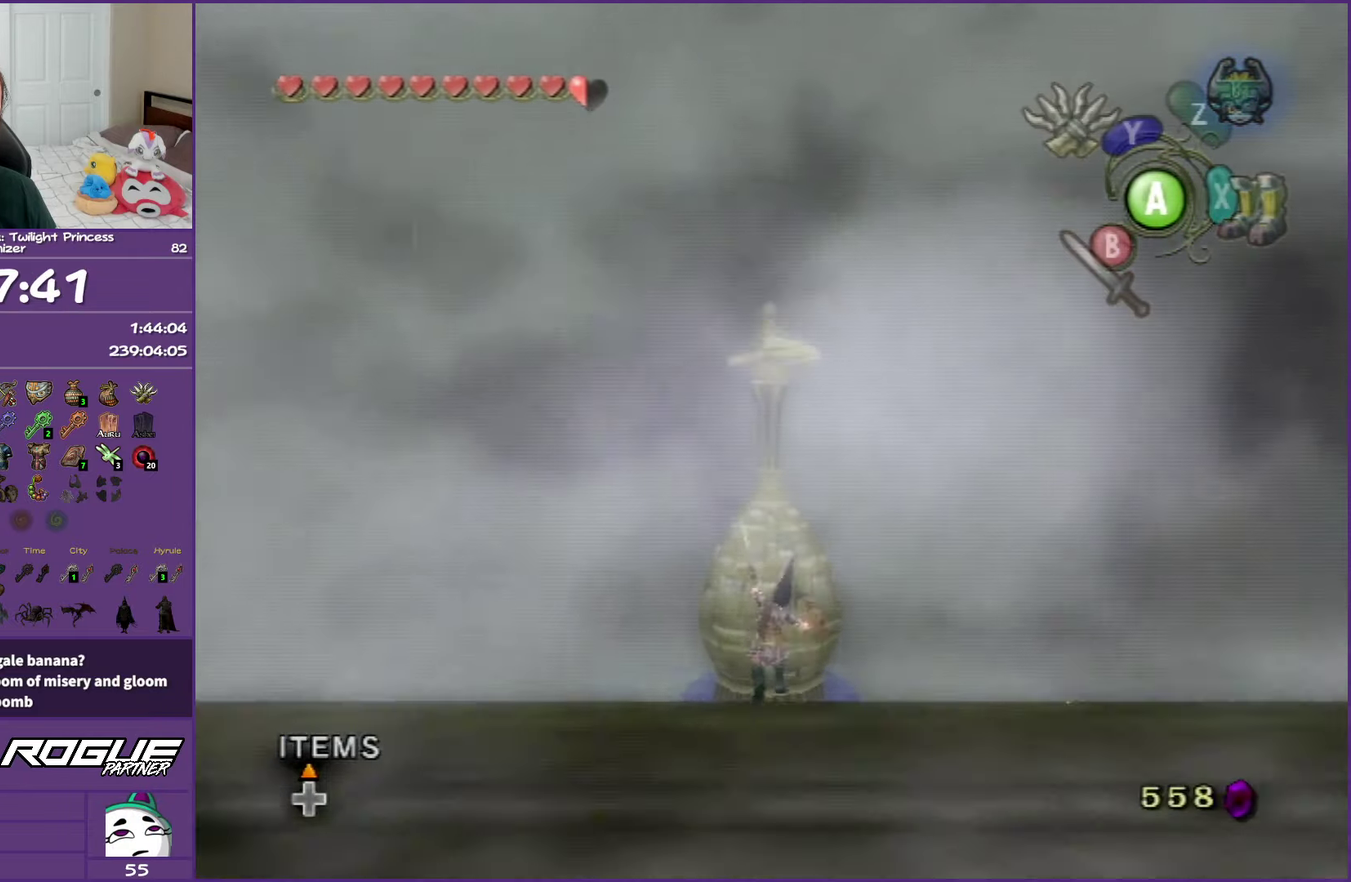
{"buttons": [], "left_stick": "up", "right_stick": "center", "events": []}
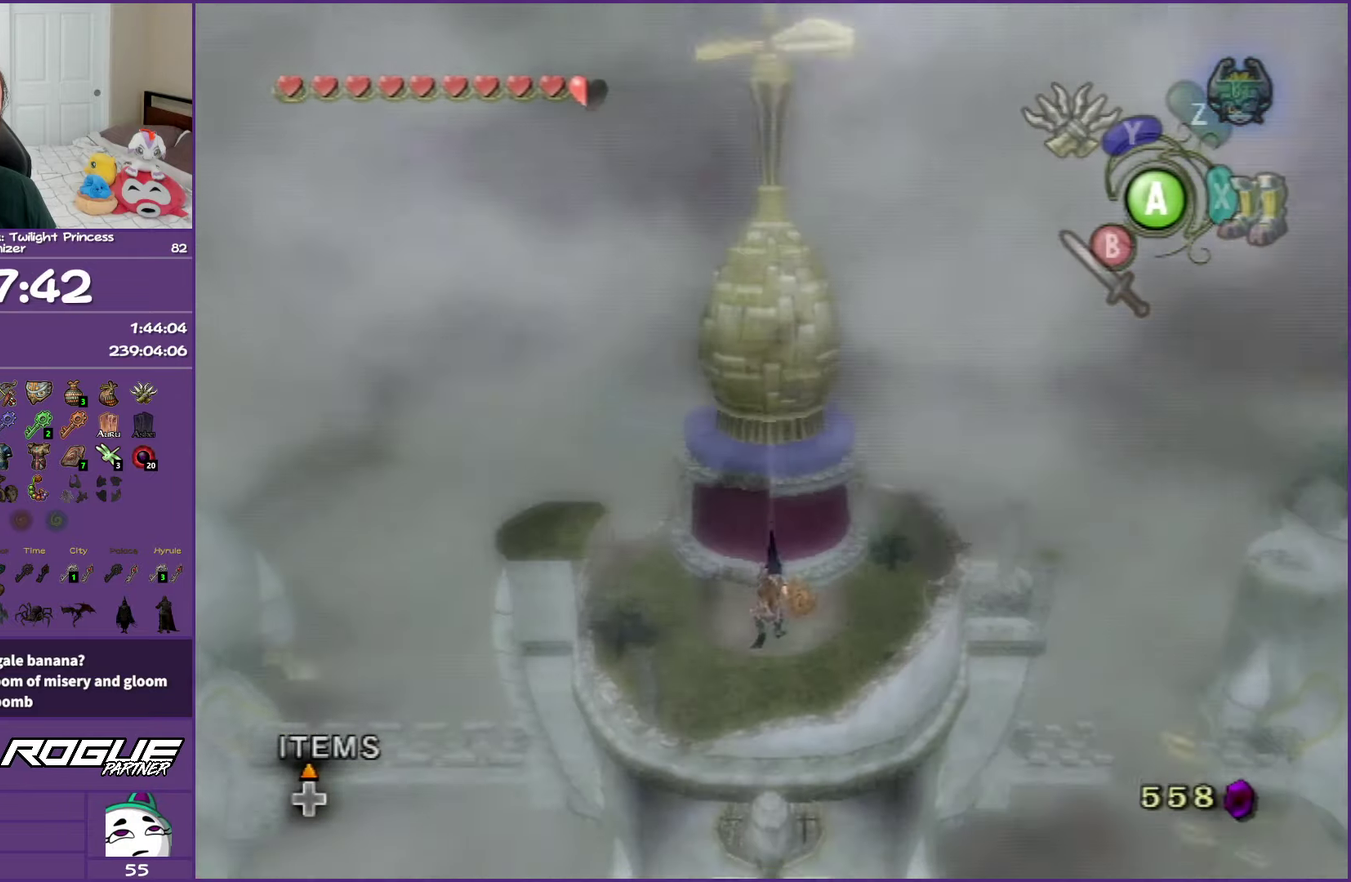
{"buttons": [], "left_stick": "center", "right_stick": "center", "events": [[250, "left_stick", "center"]]}
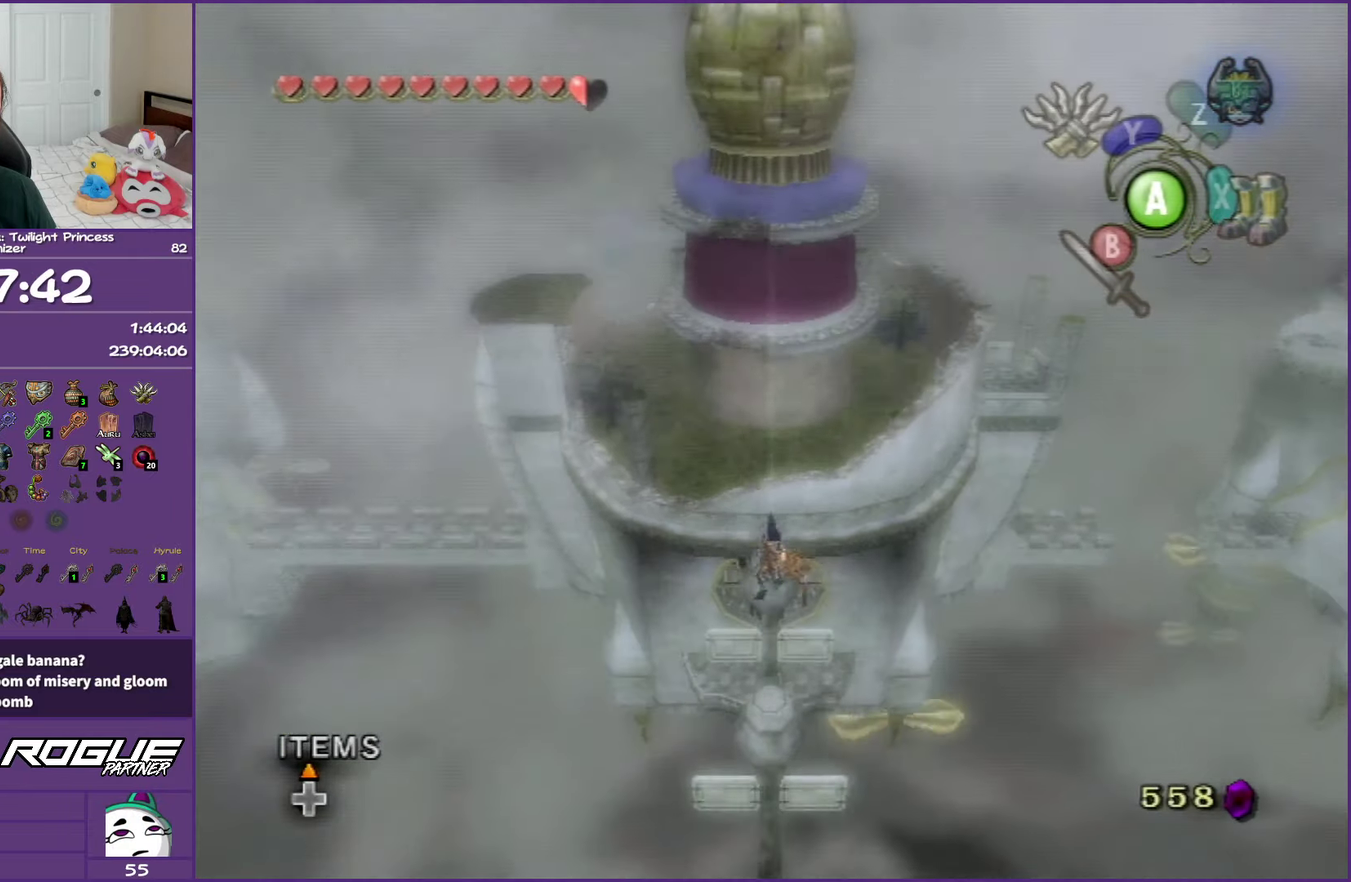
{"buttons": [], "left_stick": "center", "right_stick": "center", "events": []}
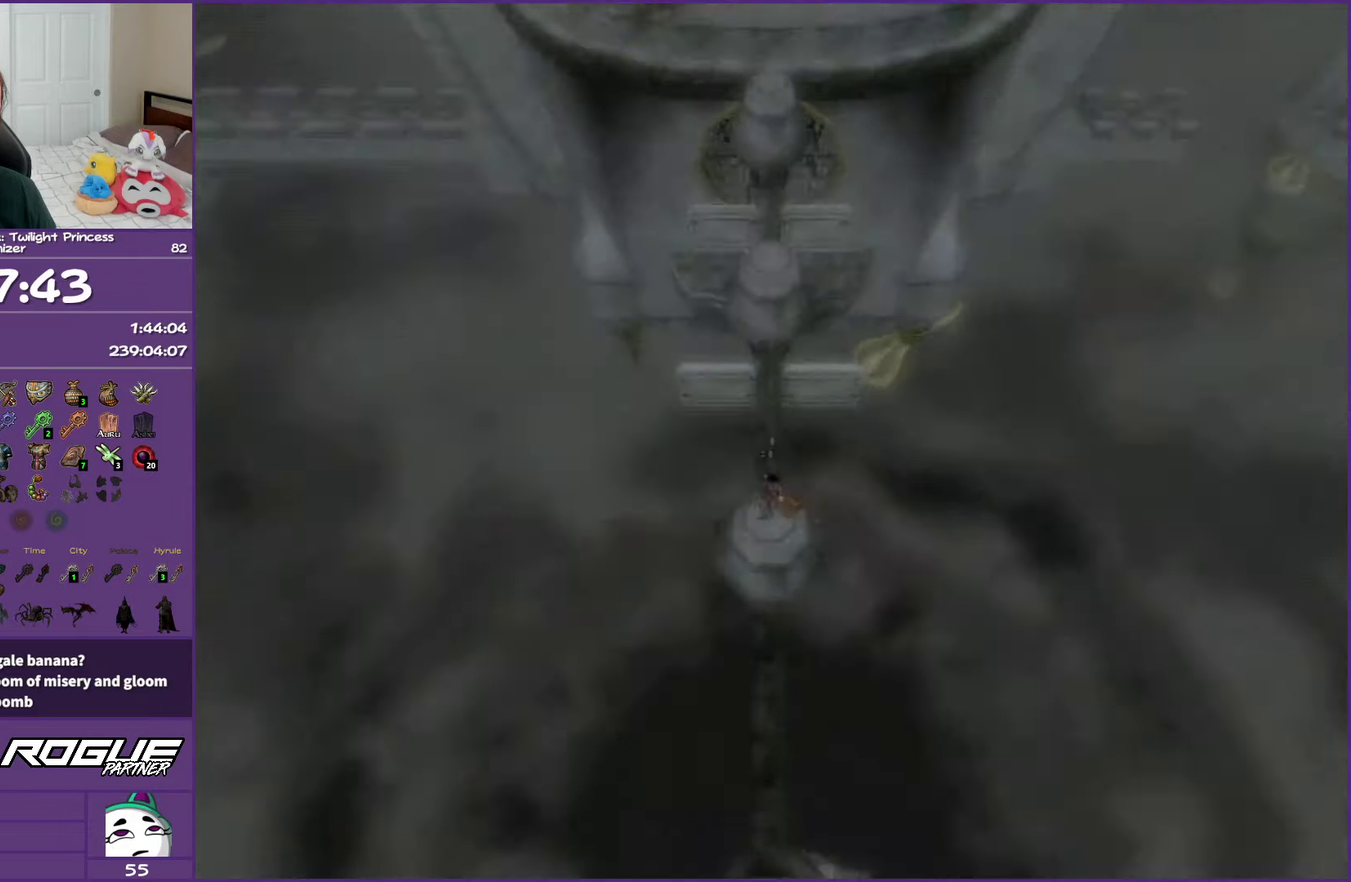
{"buttons": [], "left_stick": "center", "right_stick": "center", "events": []}
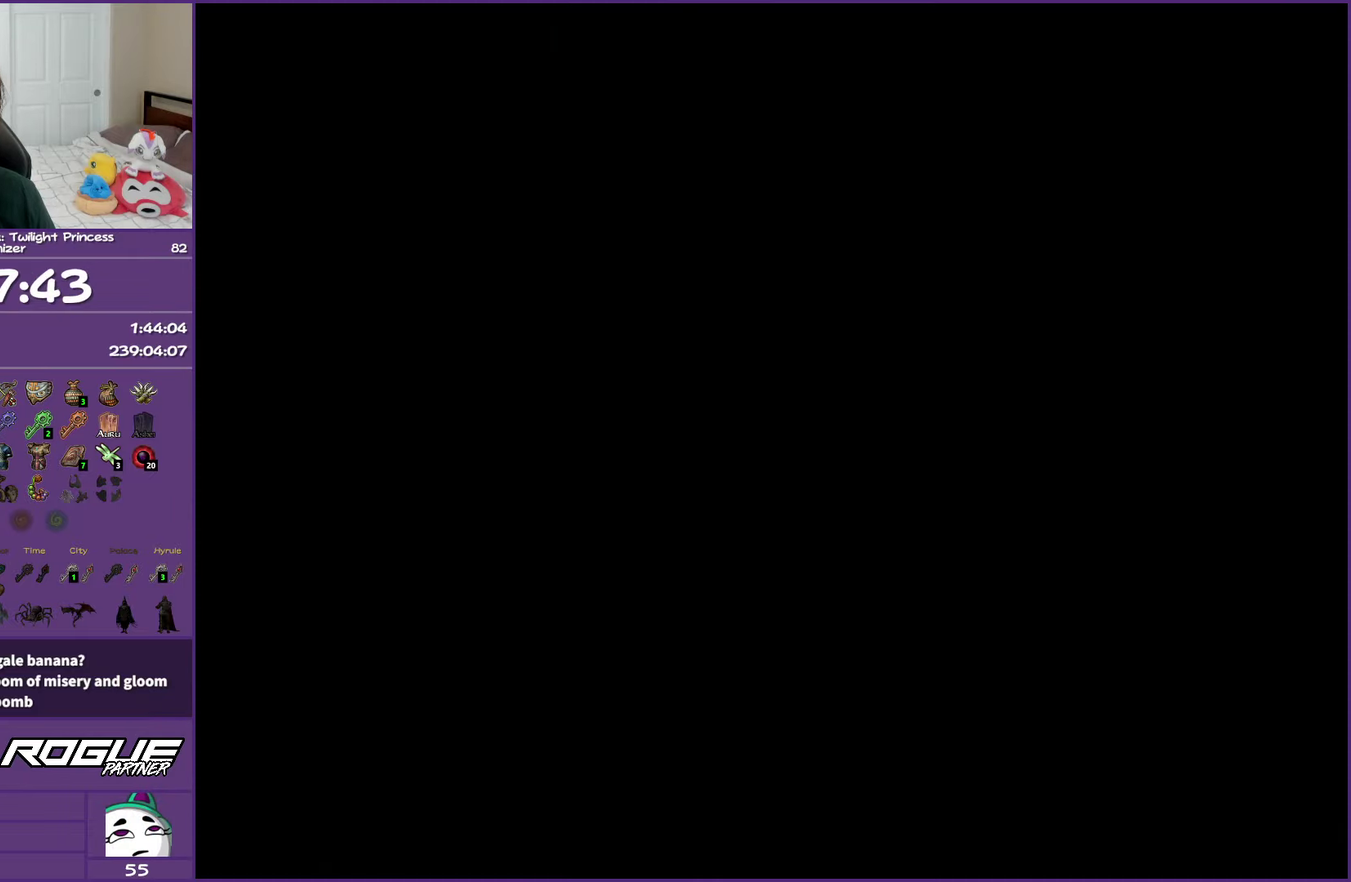
{"buttons": [], "left_stick": "center", "right_stick": "center", "events": []}
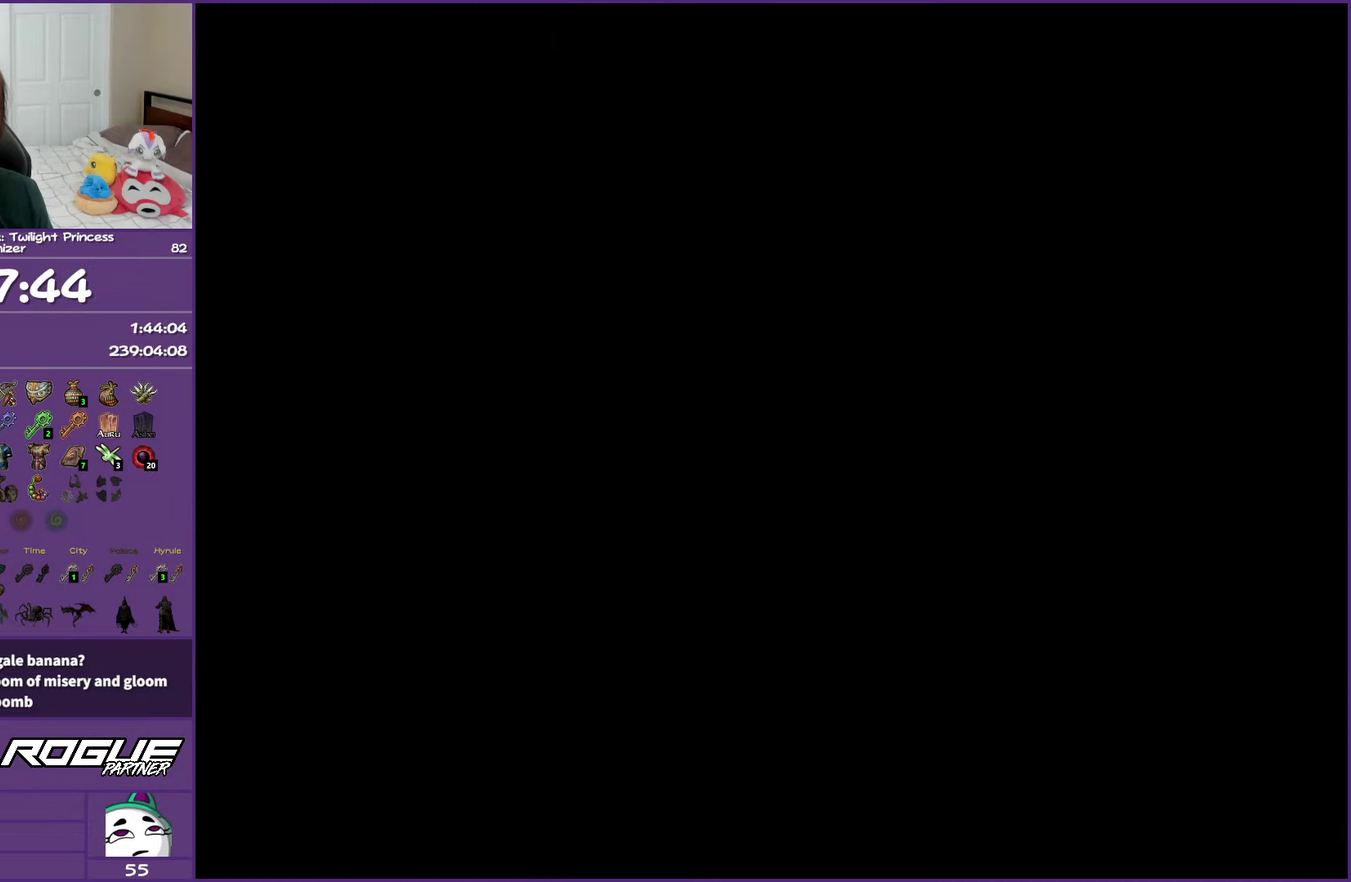
{"buttons": [], "left_stick": "center", "right_stick": "center", "events": []}
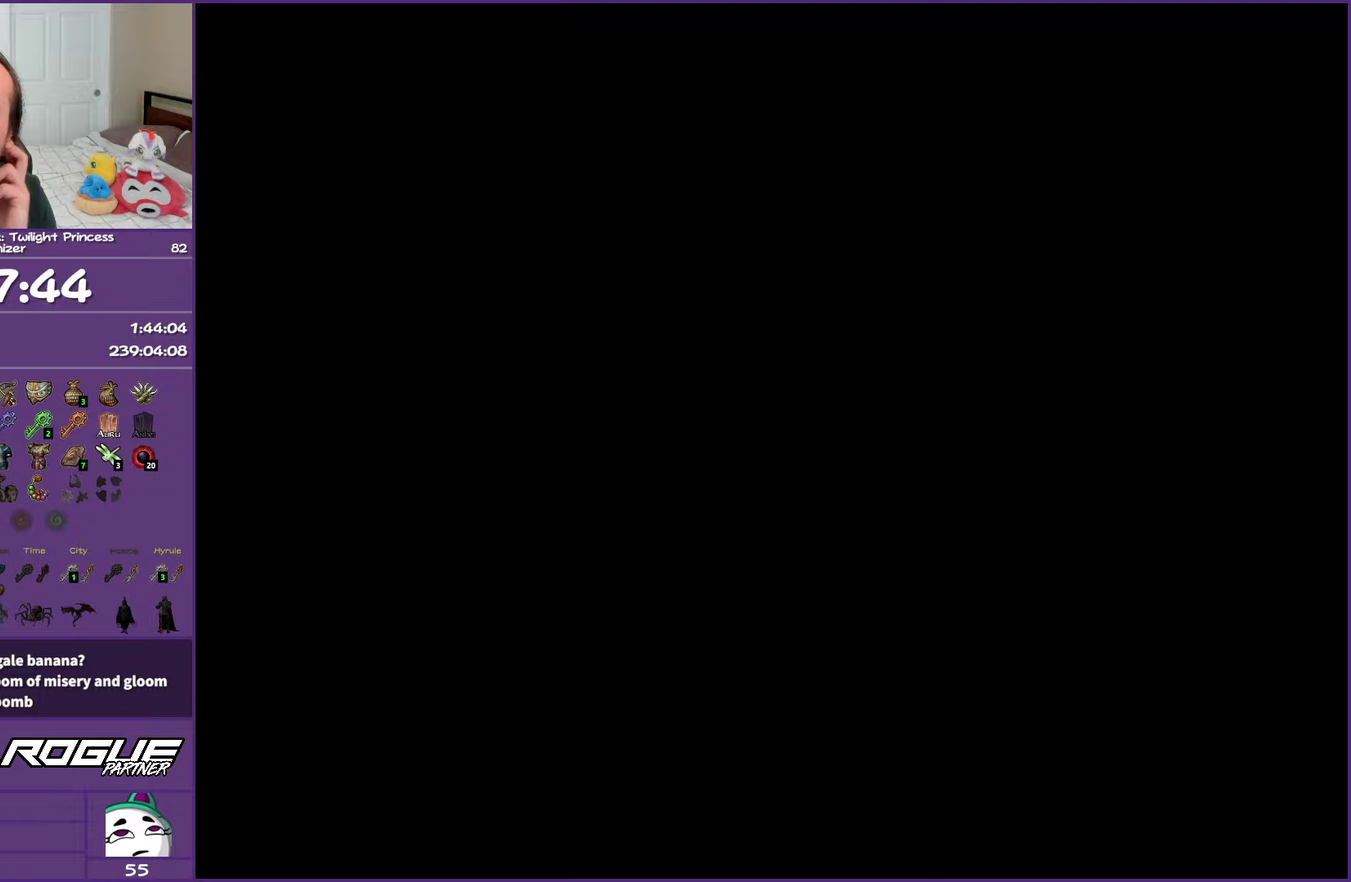
{"buttons": [], "left_stick": "center", "right_stick": "center", "events": []}
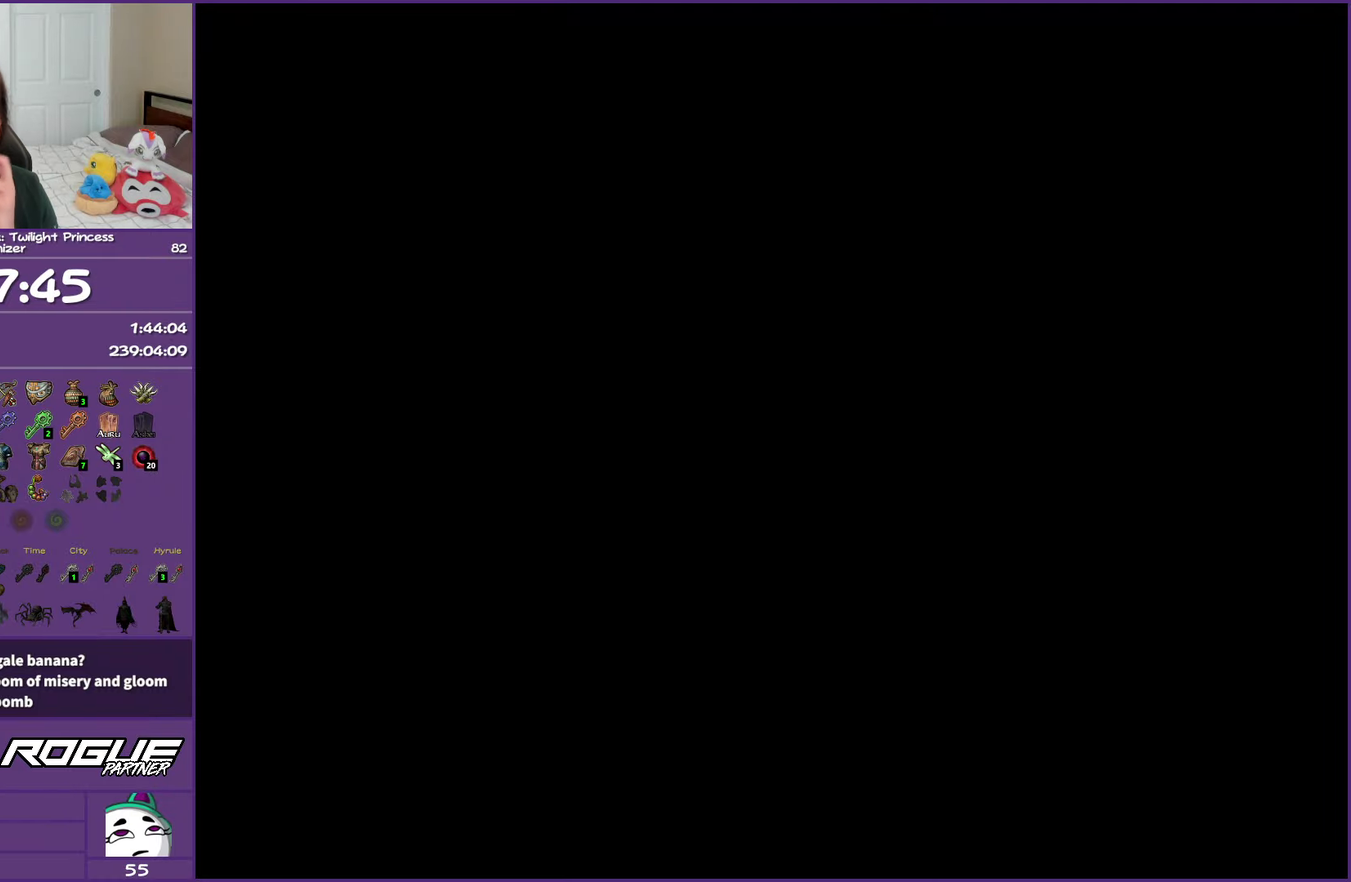
{"buttons": [], "left_stick": "center", "right_stick": "center", "events": []}
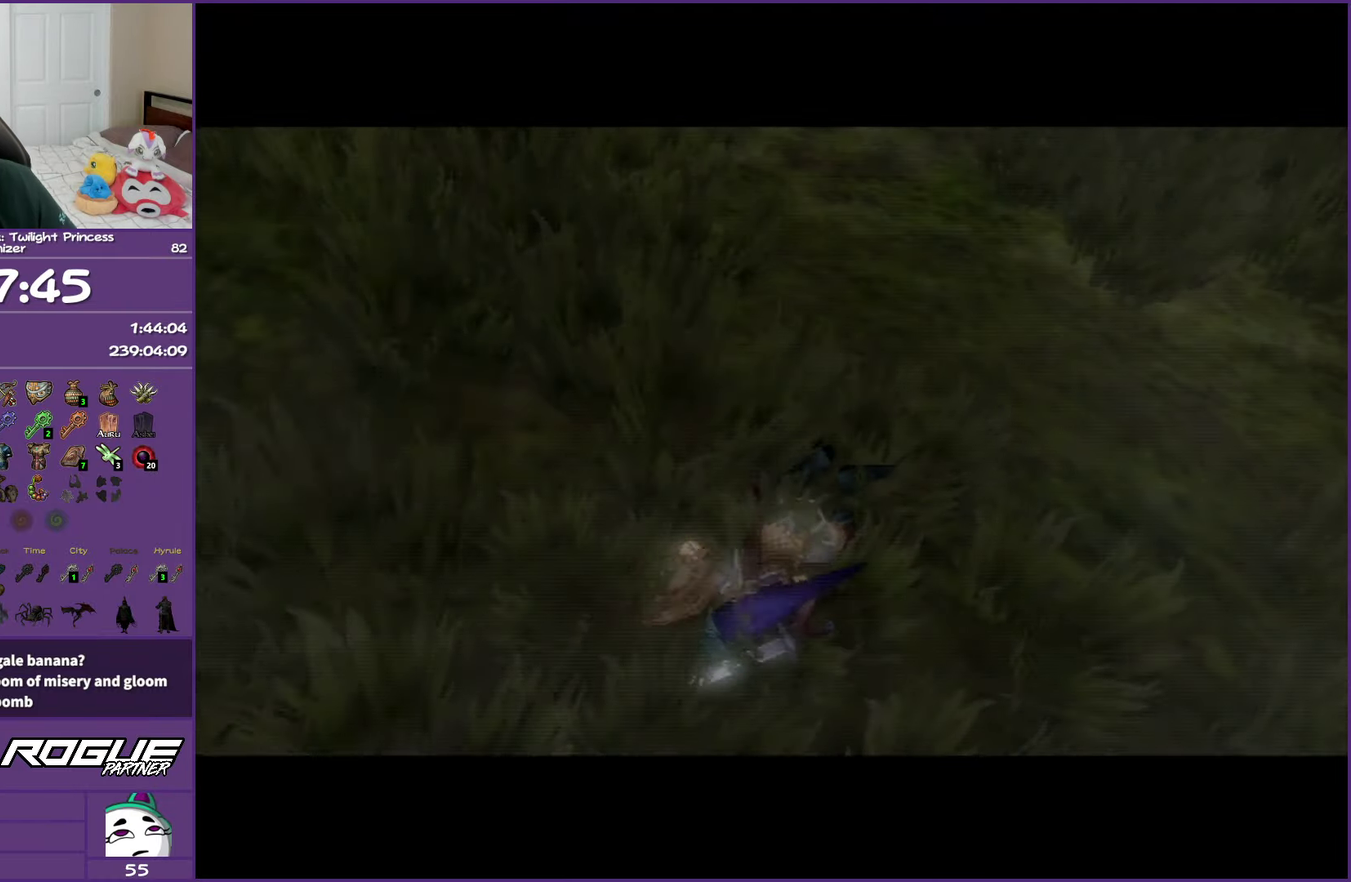
{"buttons": [], "left_stick": "center", "right_stick": "center", "events": []}
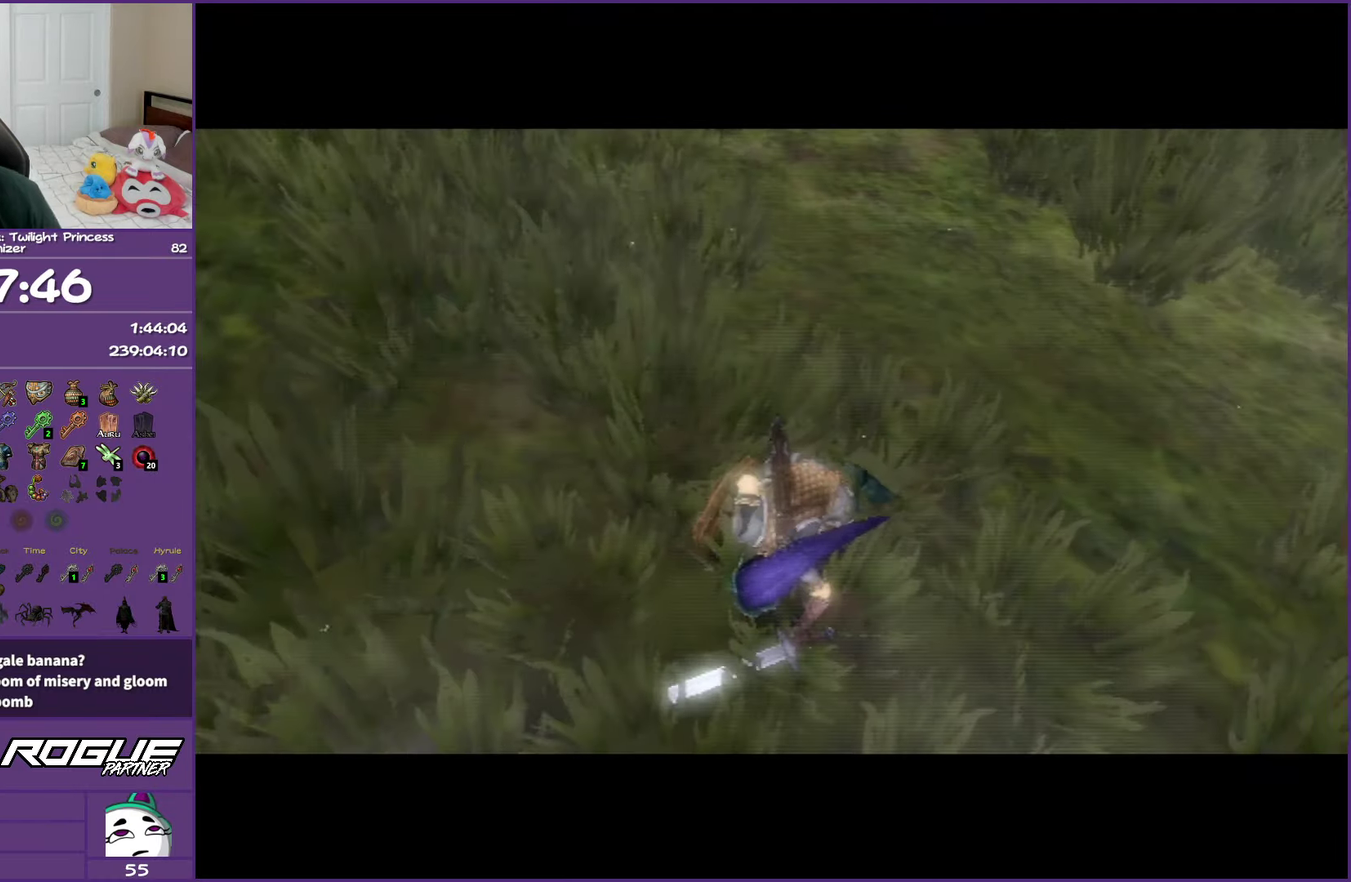
{"buttons": [], "left_stick": "center", "right_stick": "center", "events": []}
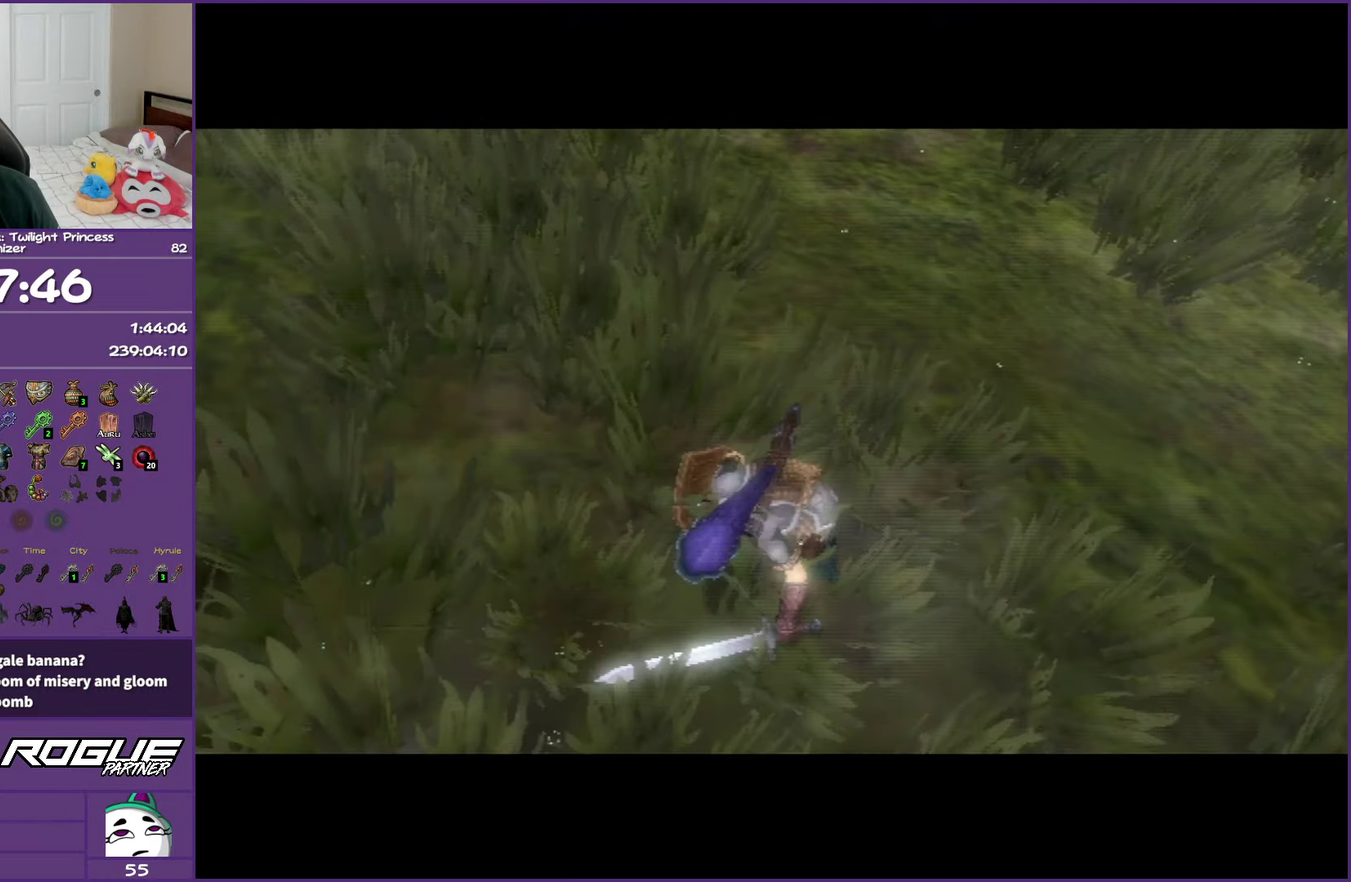
{"buttons": [], "left_stick": "center", "right_stick": "center", "events": []}
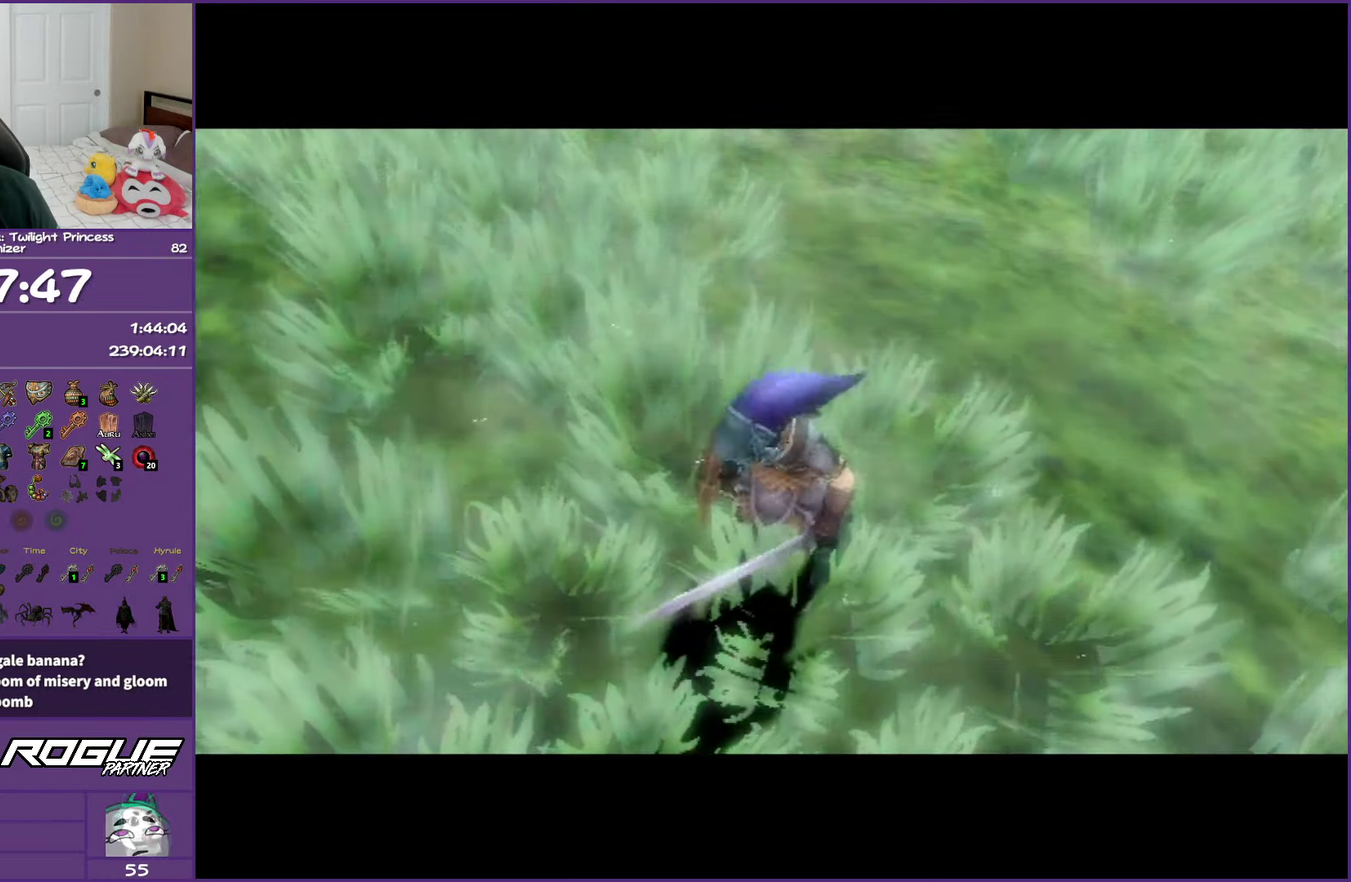
{"buttons": [], "left_stick": "center", "right_stick": "center", "events": []}
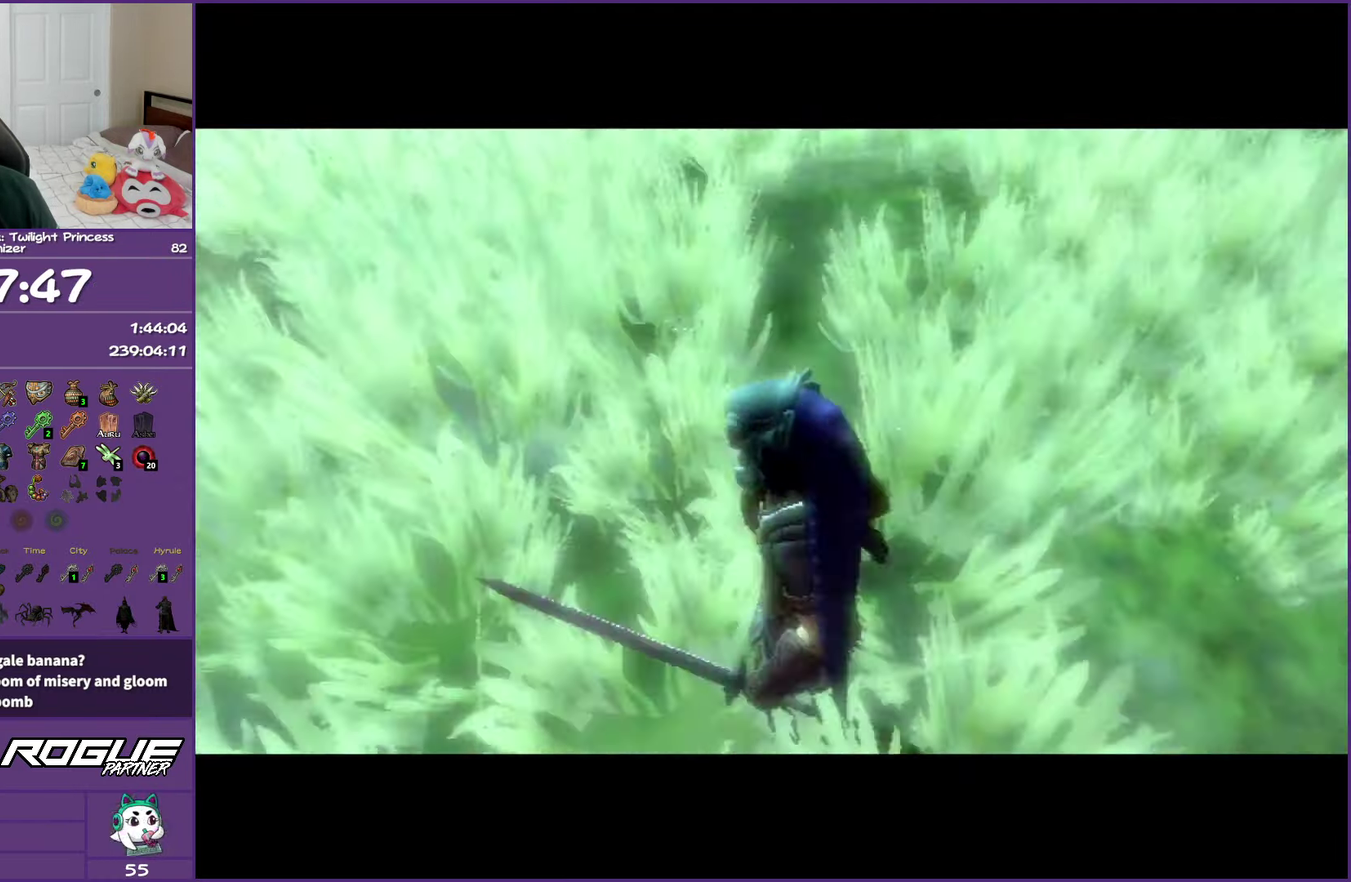
{"buttons": [], "left_stick": "up-right", "right_stick": "center", "events": [[33, "left_stick", "up-right"], [400, "A", "down"], [483, "A", "up"]]}
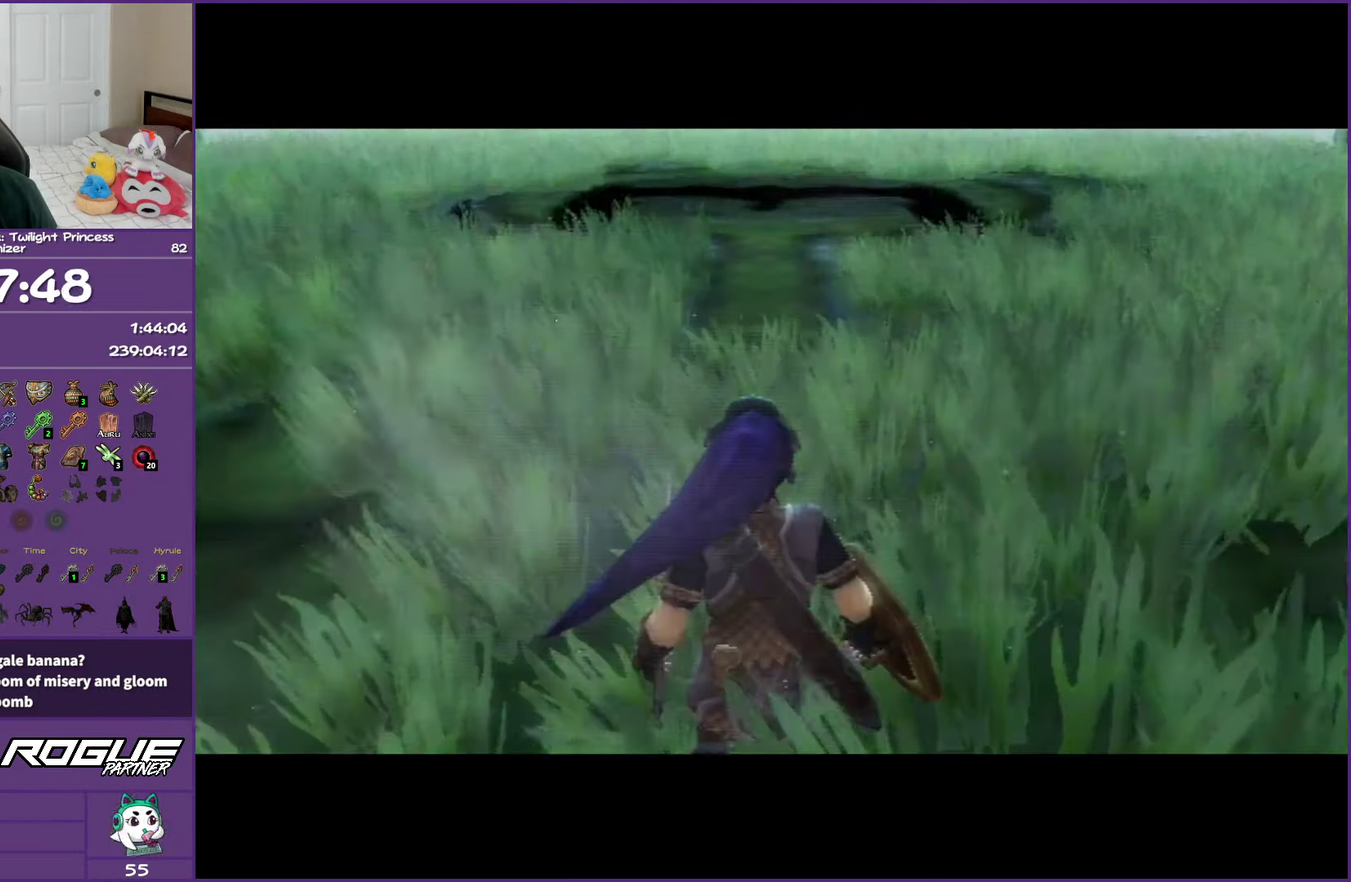
{"buttons": ["A"], "left_stick": "up-right", "right_stick": "center", "events": [[100, "A", "down"], [167, "A", "up"], [267, "A", "down"], [367, "A", "up"], [450, "A", "down"]]}
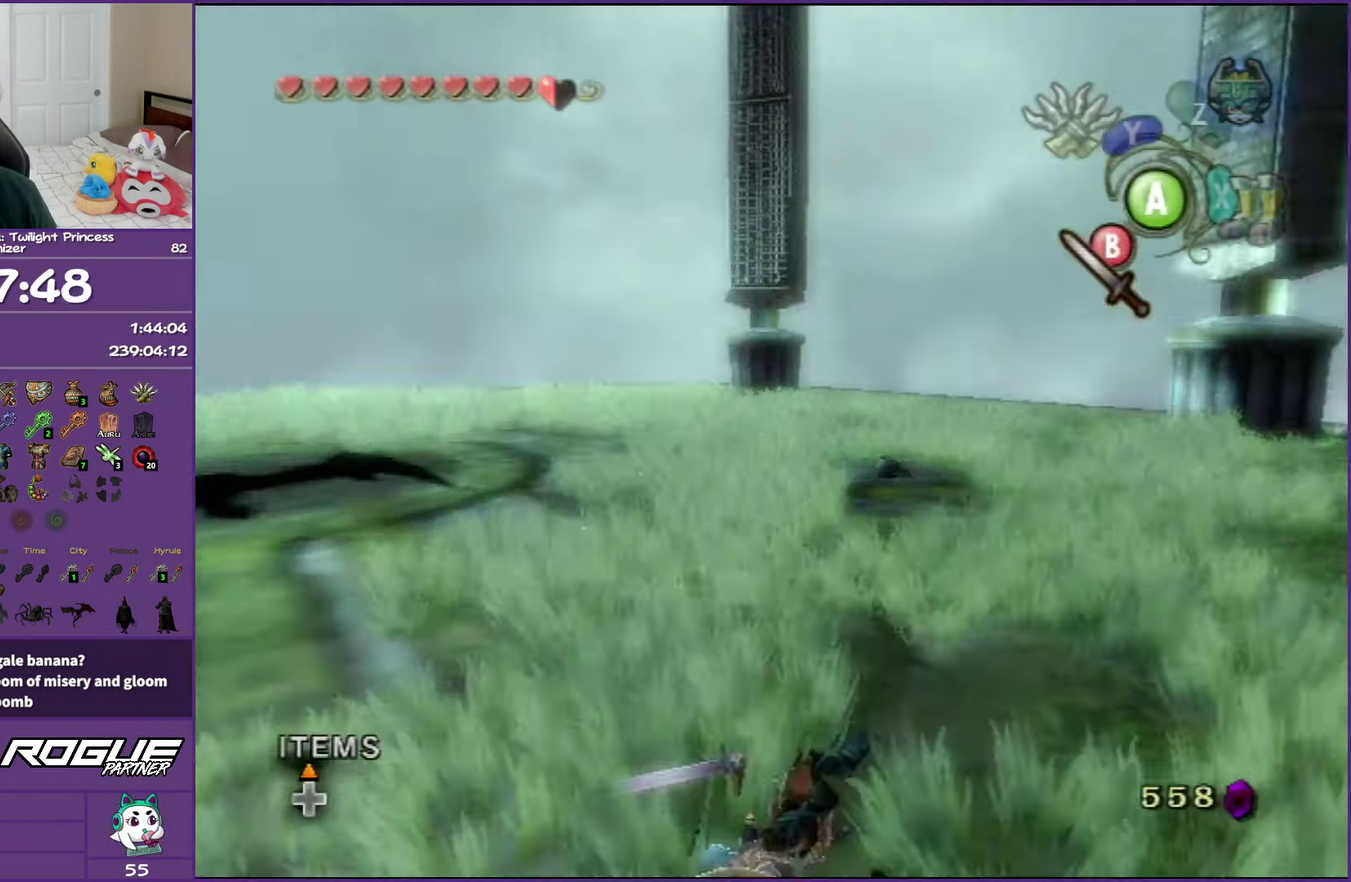
{"buttons": [], "left_stick": "up", "right_stick": "center", "events": [[67, "A", "up"], [167, "A", "down"], [217, "left_stick", "up"], [283, "A", "up"], [383, "A", "down"], [483, "A", "up"]]}
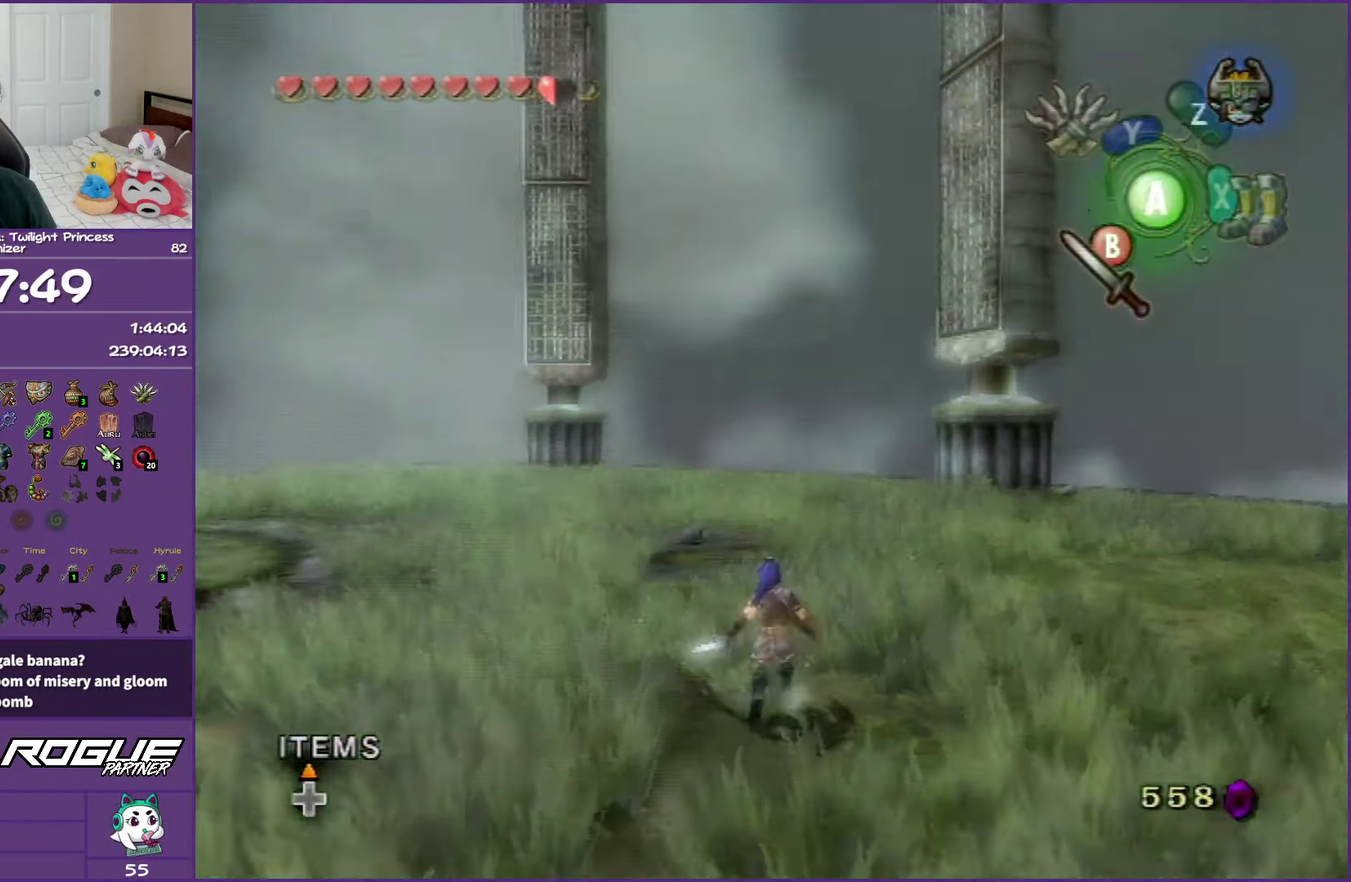
{"buttons": ["X"], "left_stick": "up", "right_stick": "center", "events": [[33, "A", "down"], [200, "A", "up"], [467, "X", "down"]]}
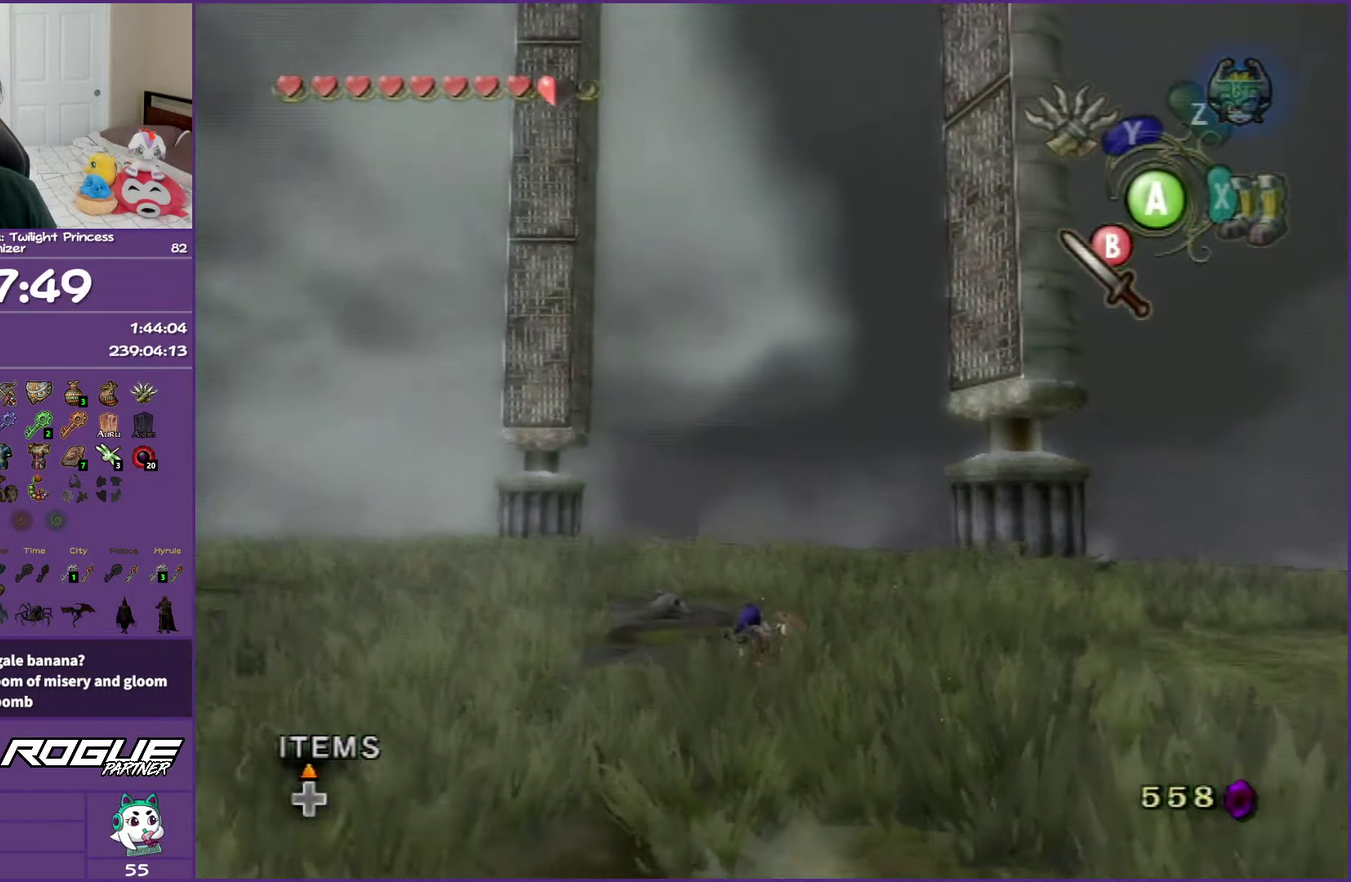
{"buttons": [], "left_stick": "up", "right_stick": "center", "events": [[283, "X", "up"]]}
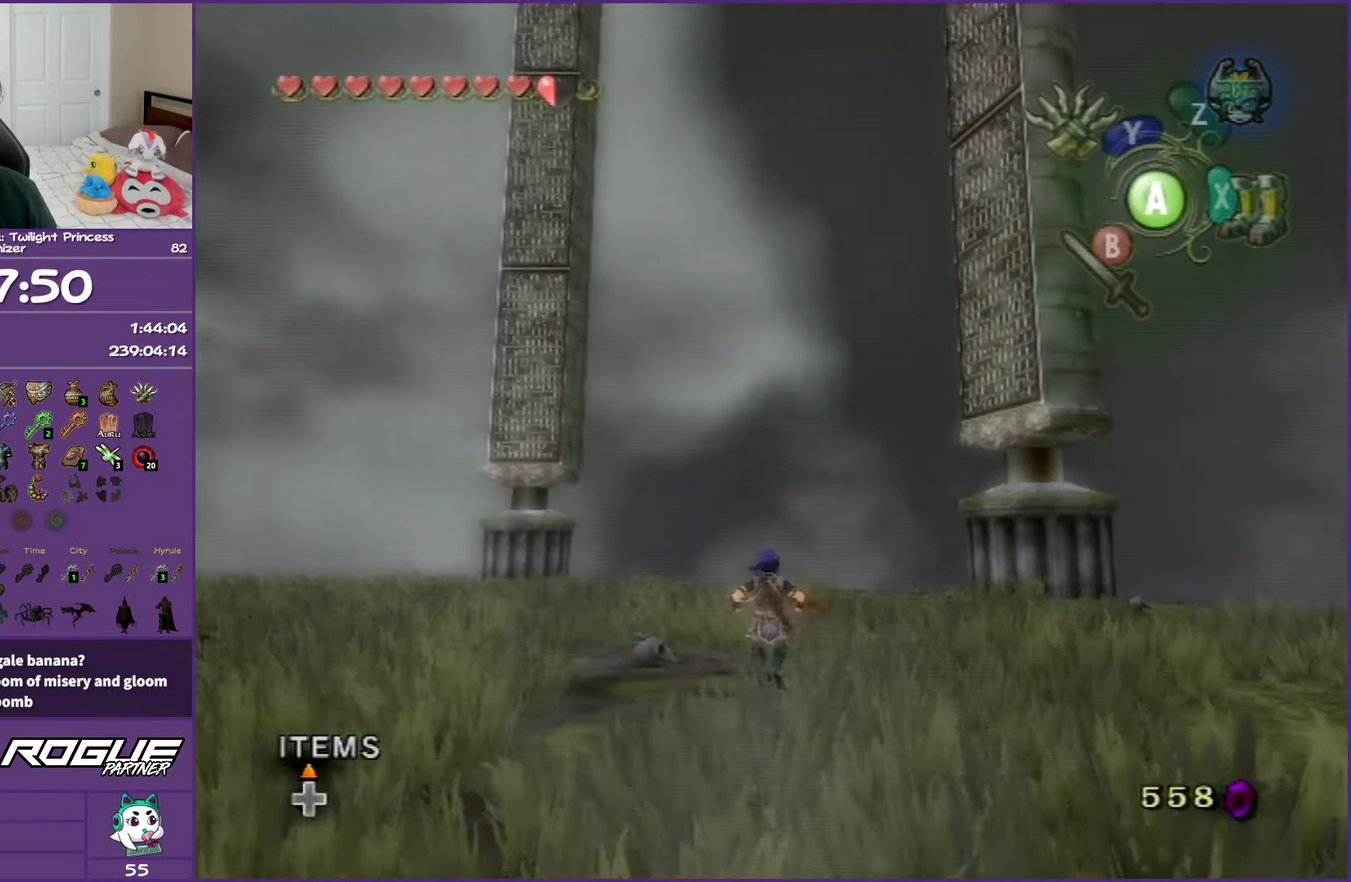
{"buttons": [], "left_stick": "up", "right_stick": "center", "events": [[367, "A", "down"], [467, "A", "up"]]}